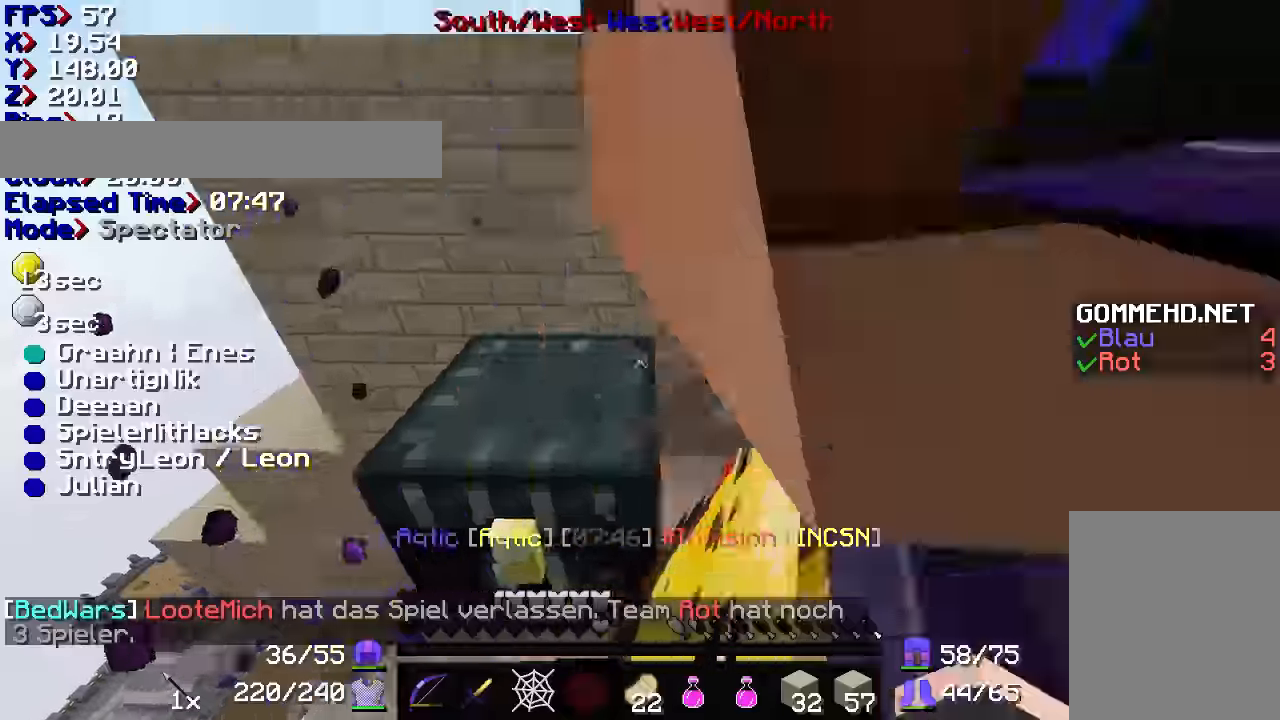
Gameplay with keyboard and mouse; each line is a JSON object with the keys and mouse buttons held at the frame after it. "events" lists presses ("down") and releases ("up") of "a", "d", "s", "w", "mouse_left" and "mouse_right" between this image and that frame as [ms after this image, input, new state], when the widget could be followed in between. "mouse_left", "mouse_right" = the "left", "right" buttons of the "mouse" list. No other keys are recorded. Fast repeated clicks can show as one long hold. Mouse movement is not recorded.
{"keys": ["d"], "mouse": ["right"], "events": [[134, "d", "up"], [234, "mouse_right", "down"], [367, "d", "down"]]}
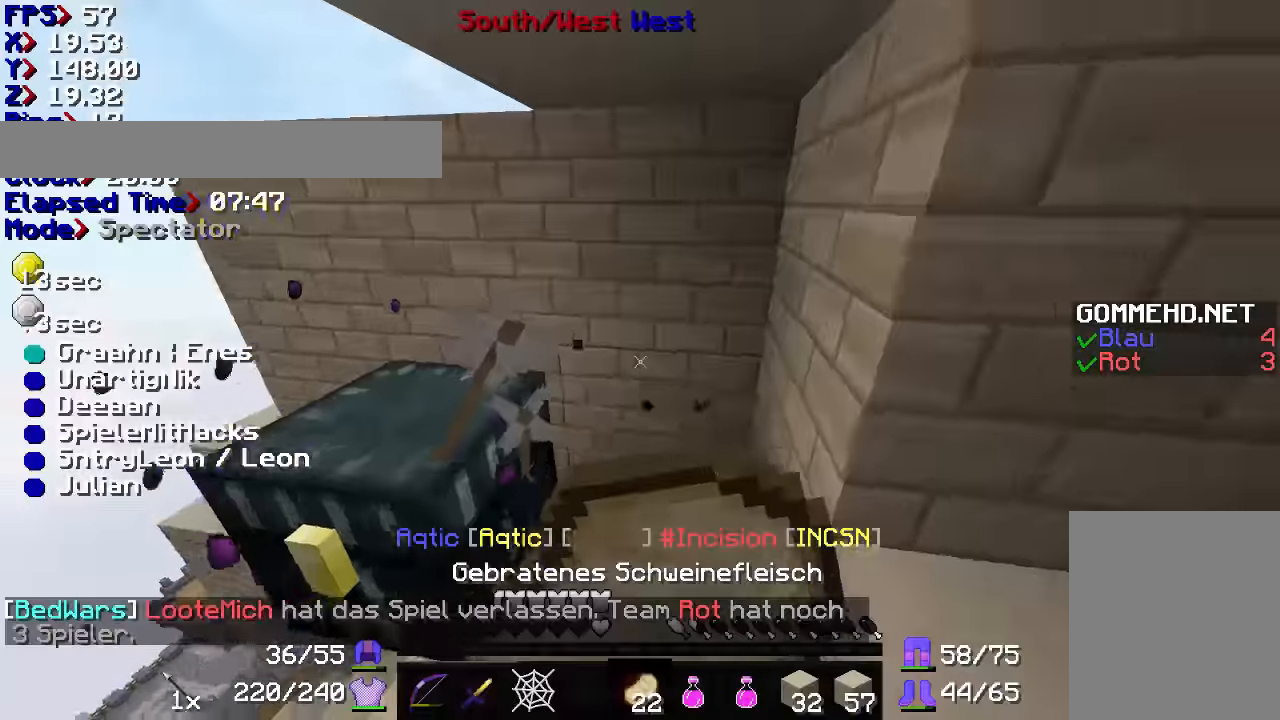
{"keys": [], "mouse": ["right"], "events": [[200, "d", "up"]]}
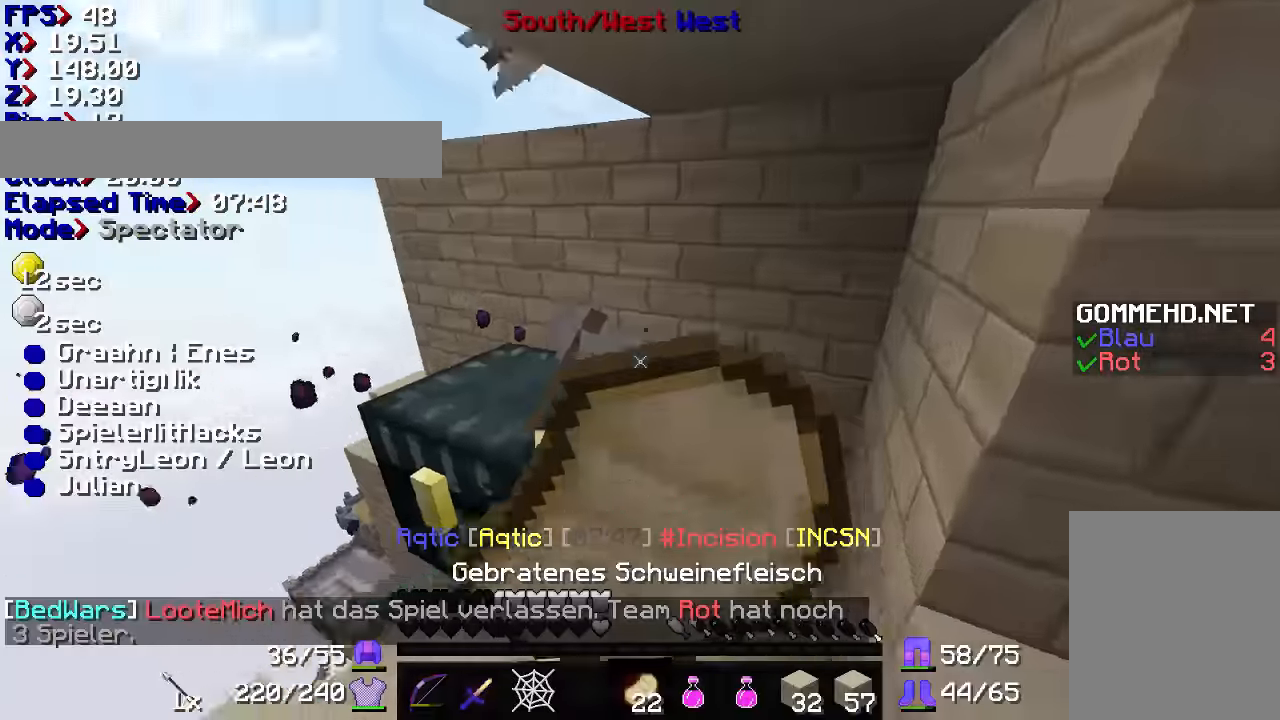
{"keys": [], "mouse": ["right"], "events": []}
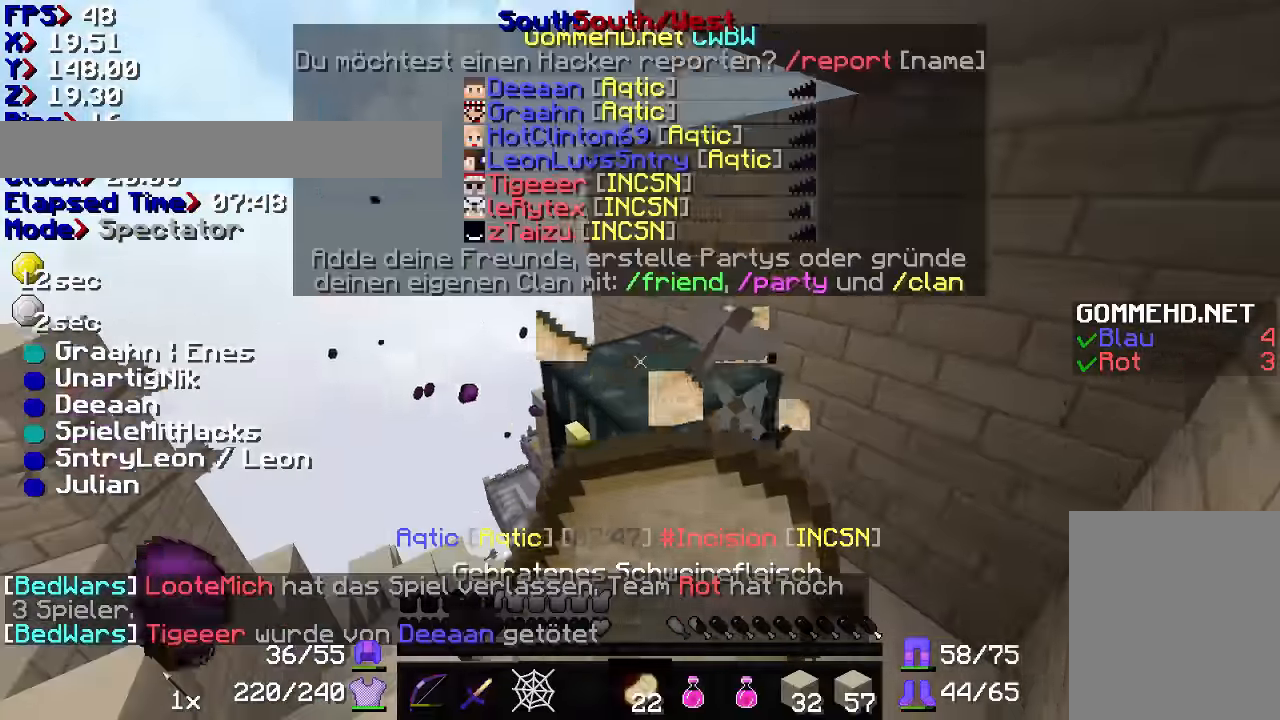
{"keys": [], "mouse": ["right"], "events": []}
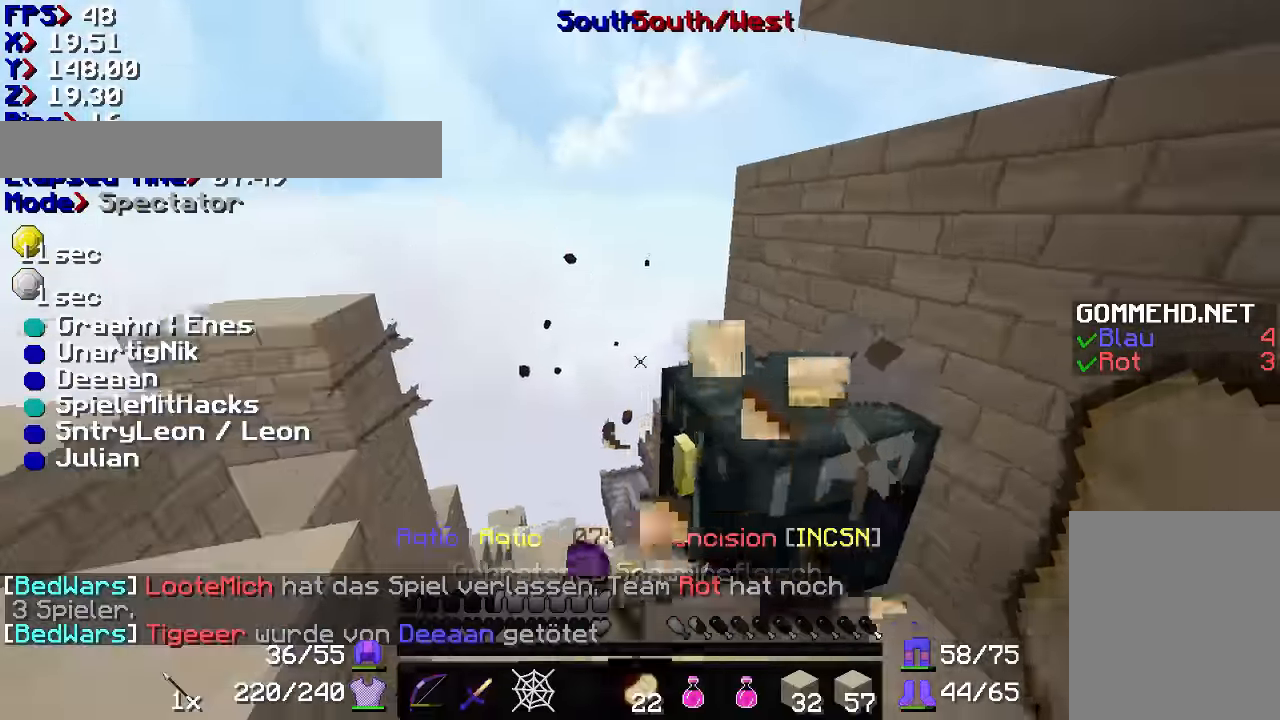
{"keys": [], "mouse": ["right"], "events": [[167, "mouse_right", "up"], [300, "a", "down"], [300, "w", "down"], [333, "a", "up"], [333, "w", "up"], [466, "mouse_right", "down"]]}
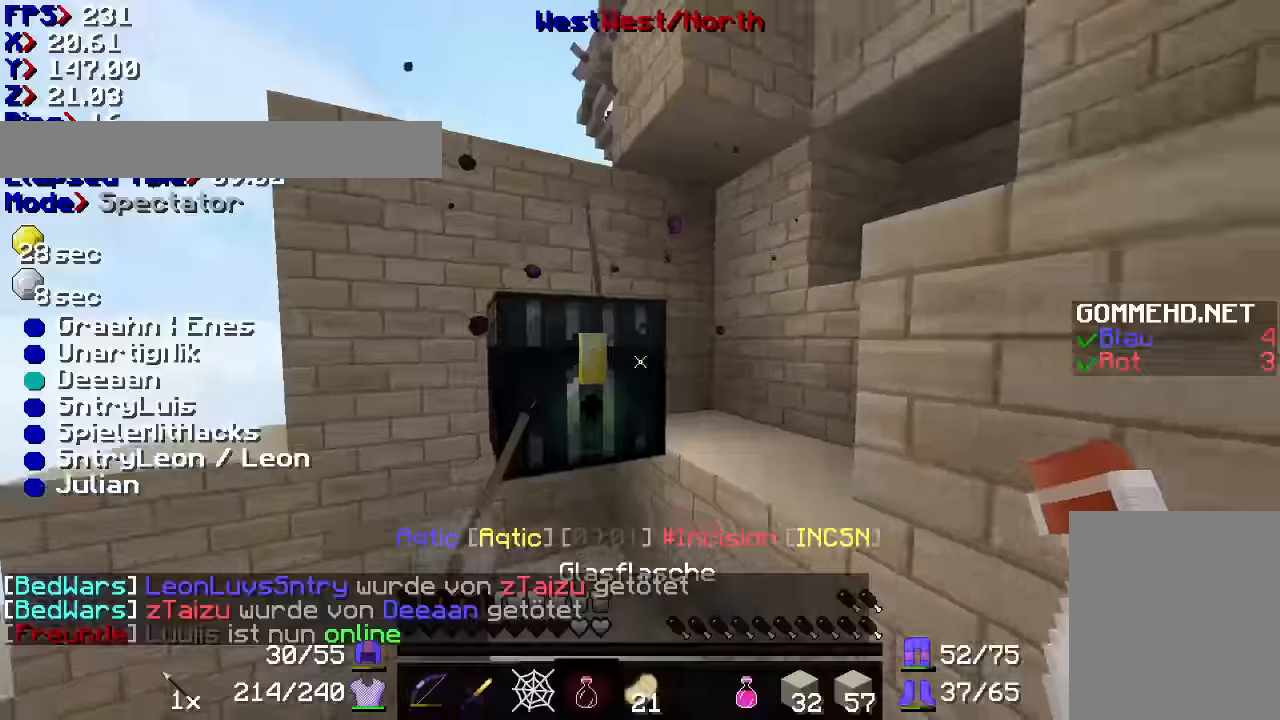
{"keys": [], "mouse": []}
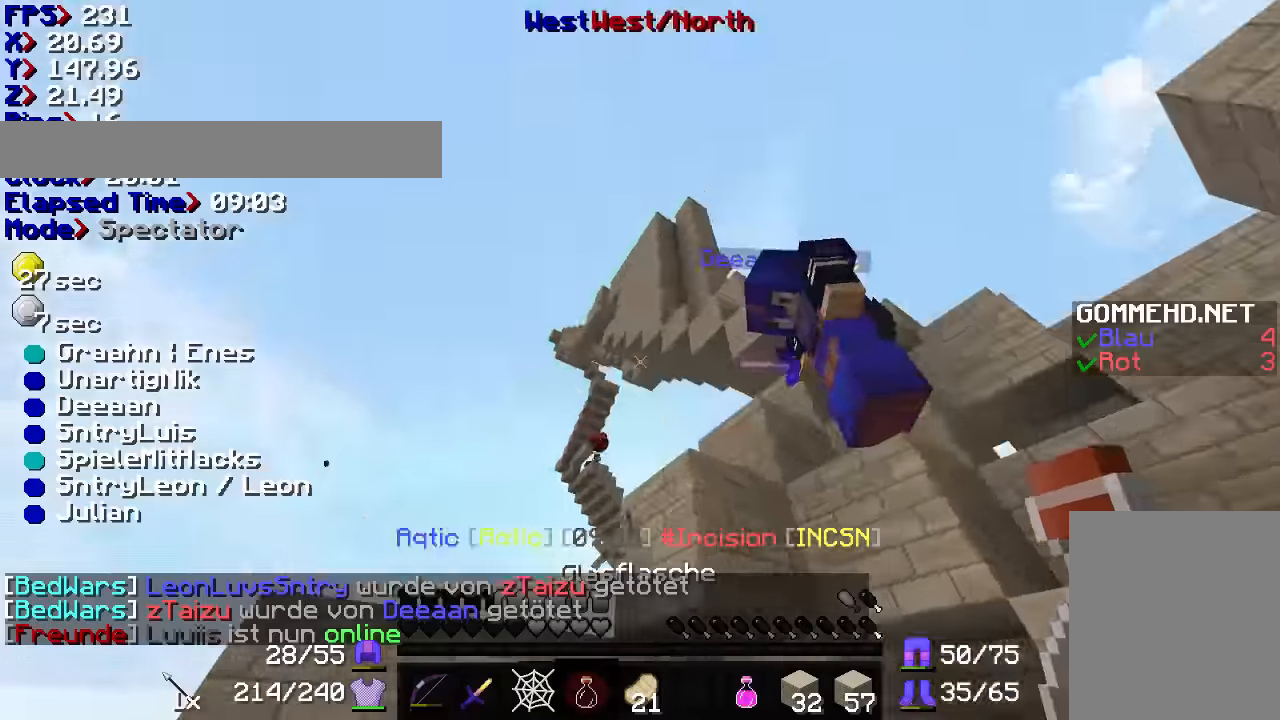
{"keys": ["w"], "mouse": [], "events": [[433, "w", "down"]]}
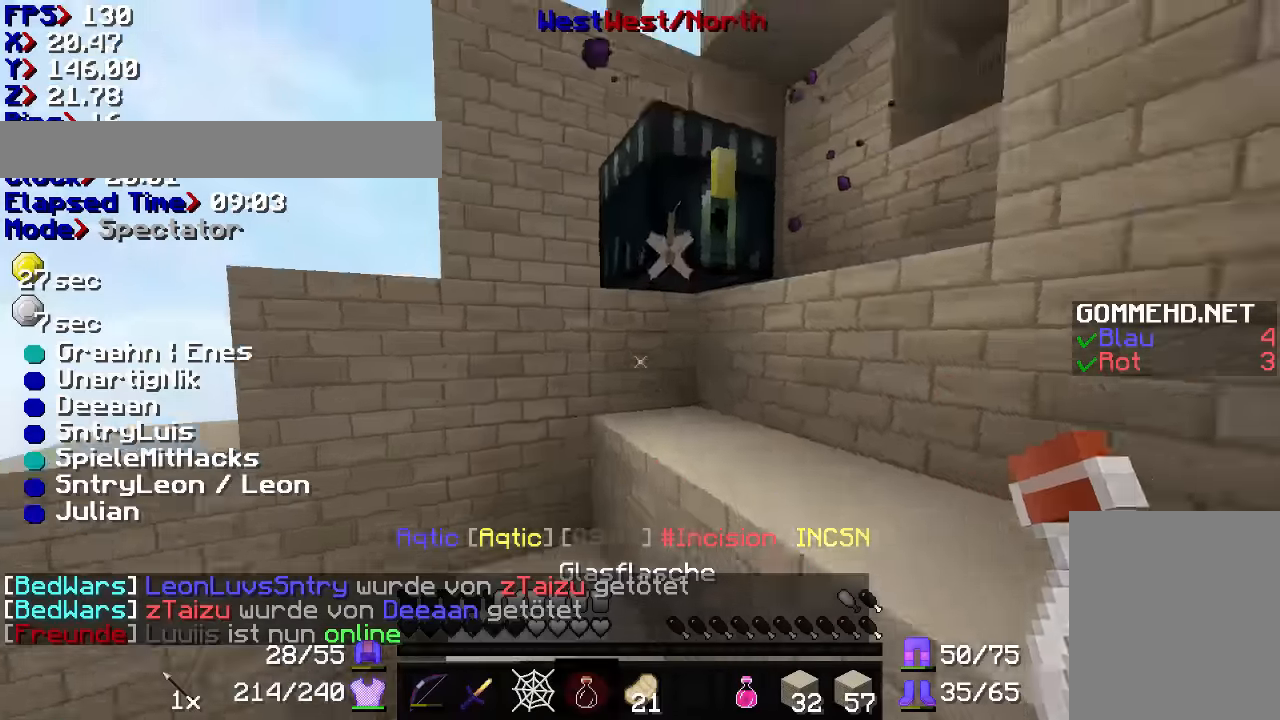
{"keys": [], "mouse": [], "events": [[33, "a", "down"], [233, "a", "up"], [233, "w", "up"]]}
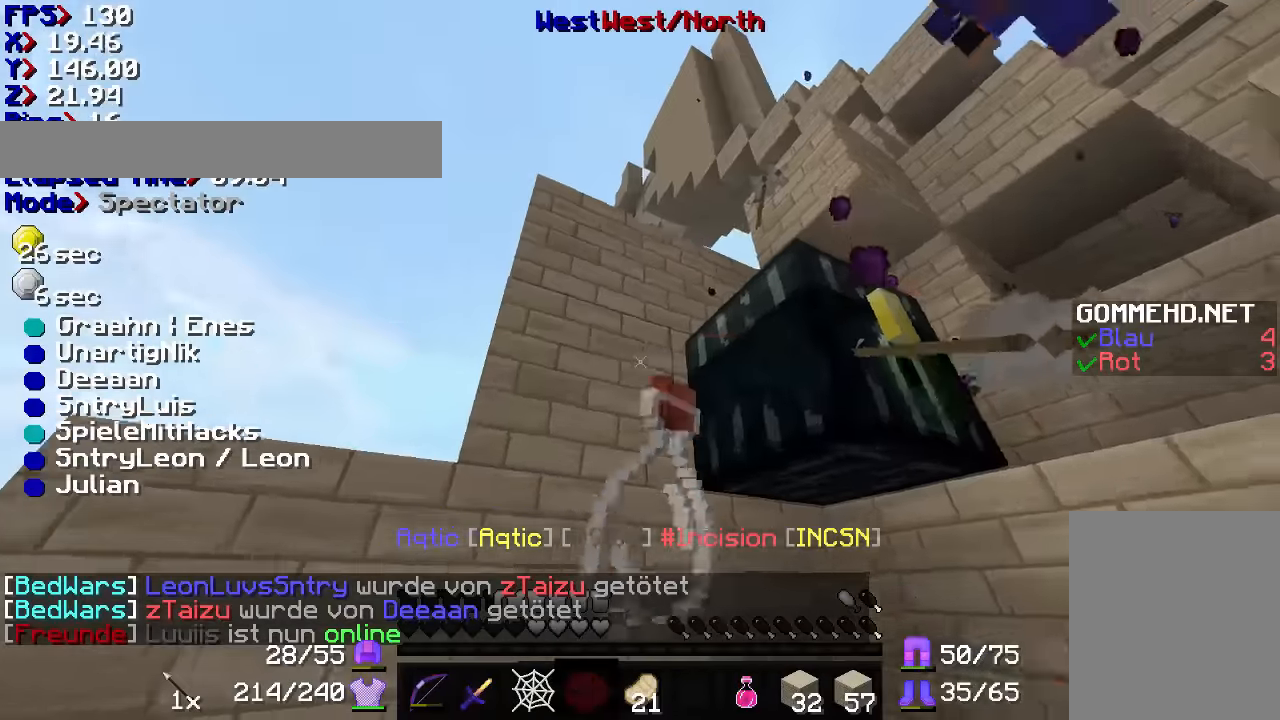
{"keys": [], "mouse": ["right"], "events": [[133, "a", "down"], [266, "a", "up"], [500, "mouse_right", "down"]]}
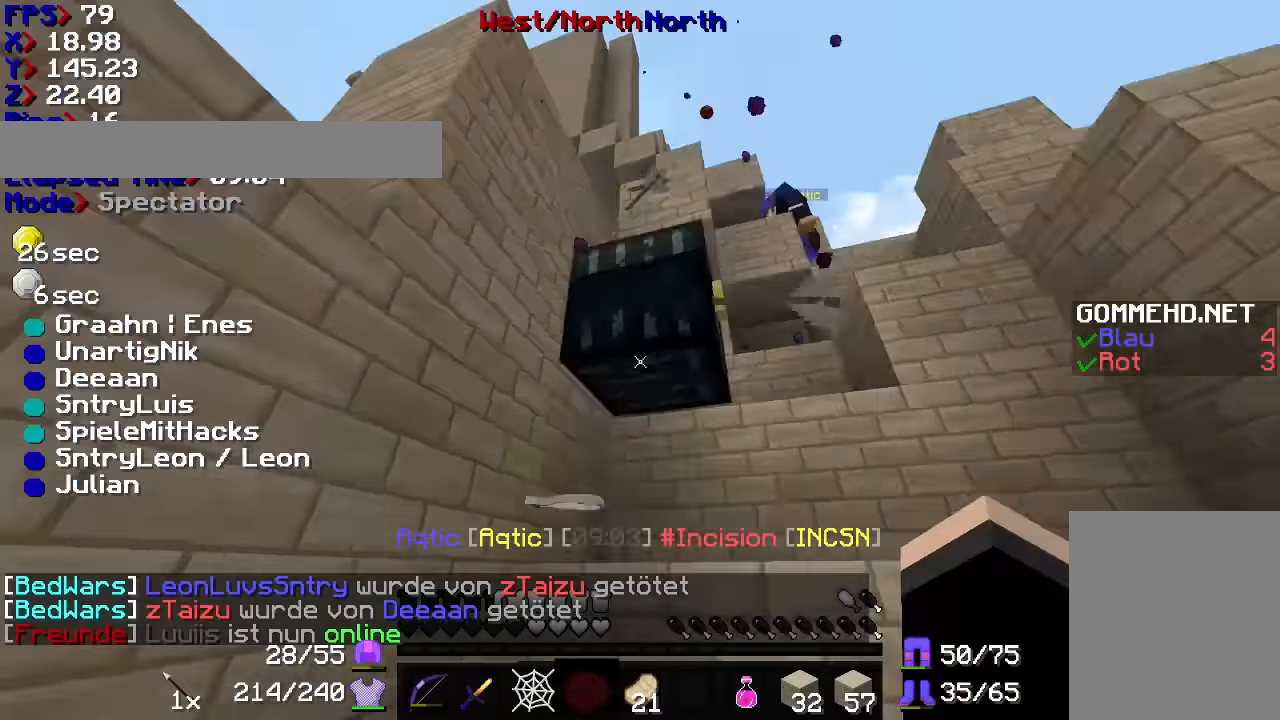
{"keys": [], "mouse": []}
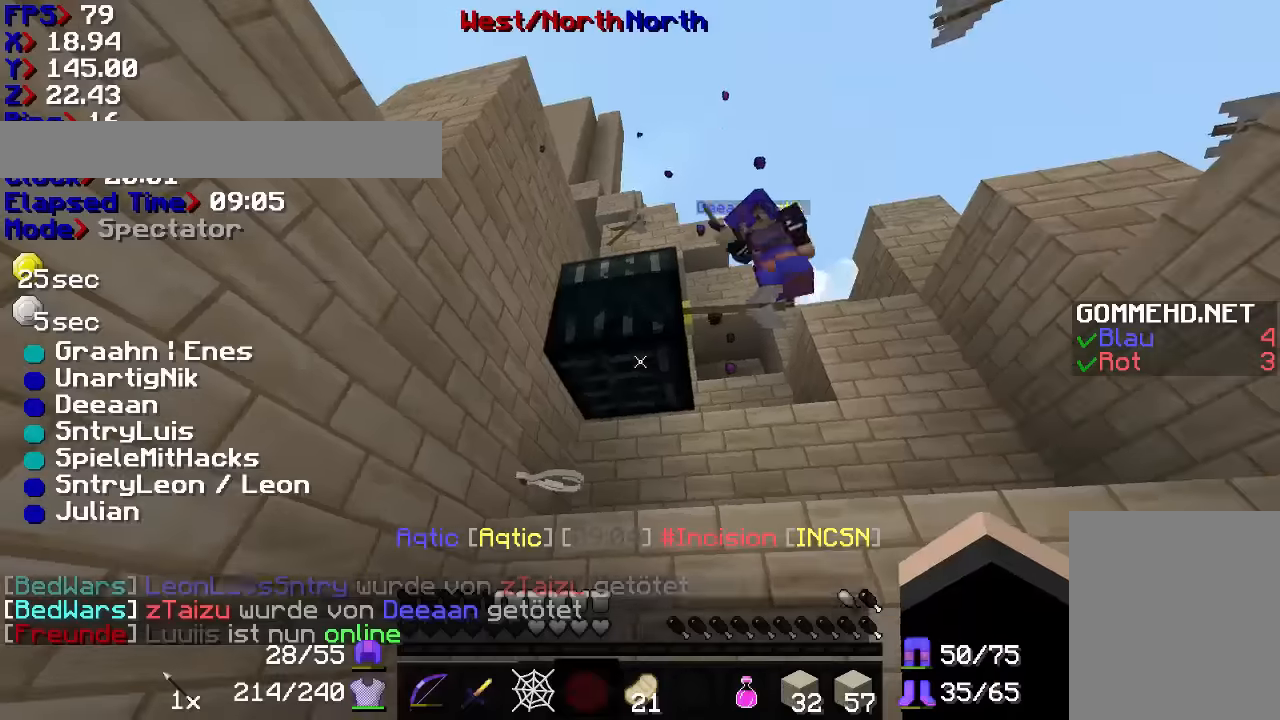
{"keys": [], "mouse": [], "events": []}
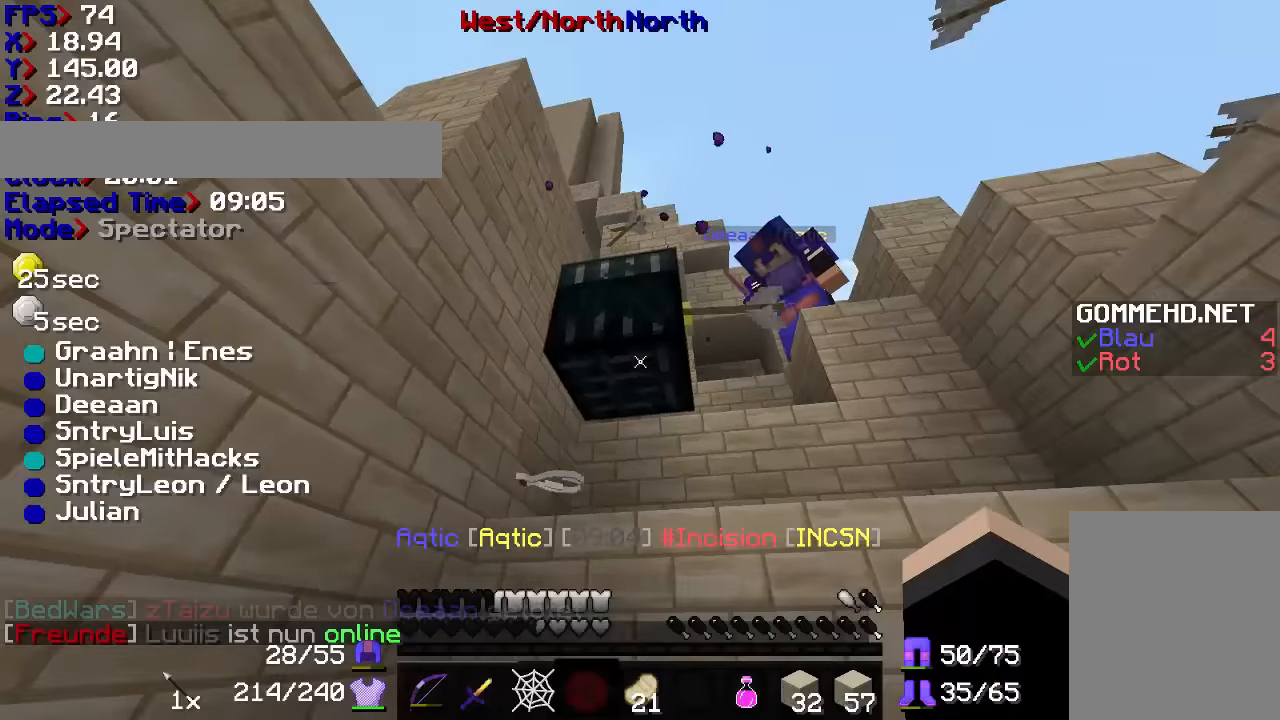
{"keys": [], "mouse": [], "events": []}
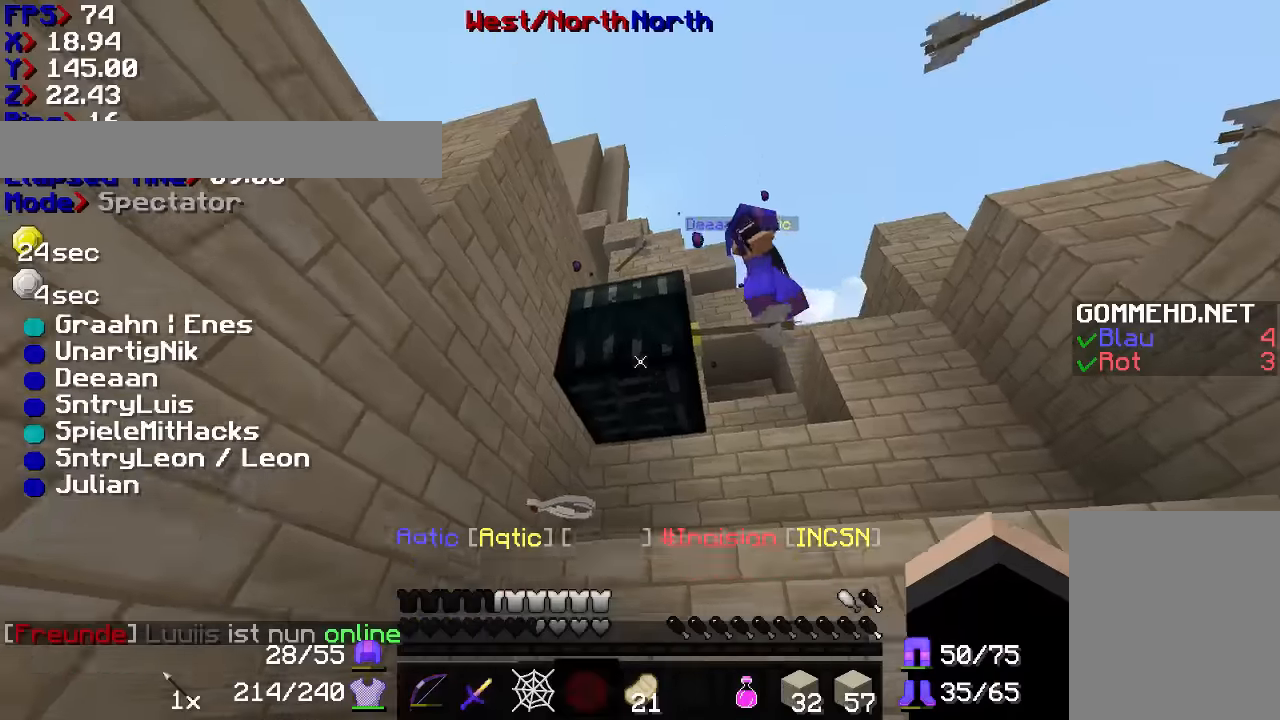
{"keys": ["w"], "mouse": []}
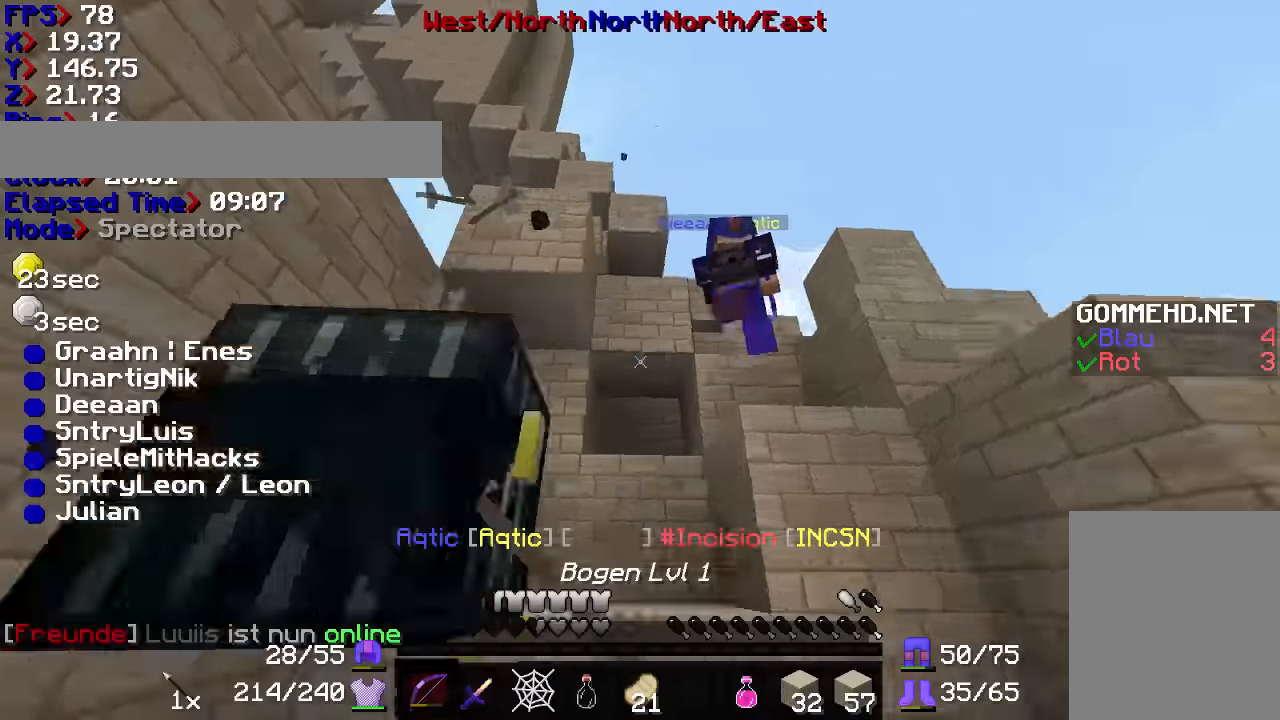
{"keys": ["d"], "mouse": [], "events": [[133, "a", "down"], [266, "a", "up"], [333, "w", "up"], [400, "d", "down"]]}
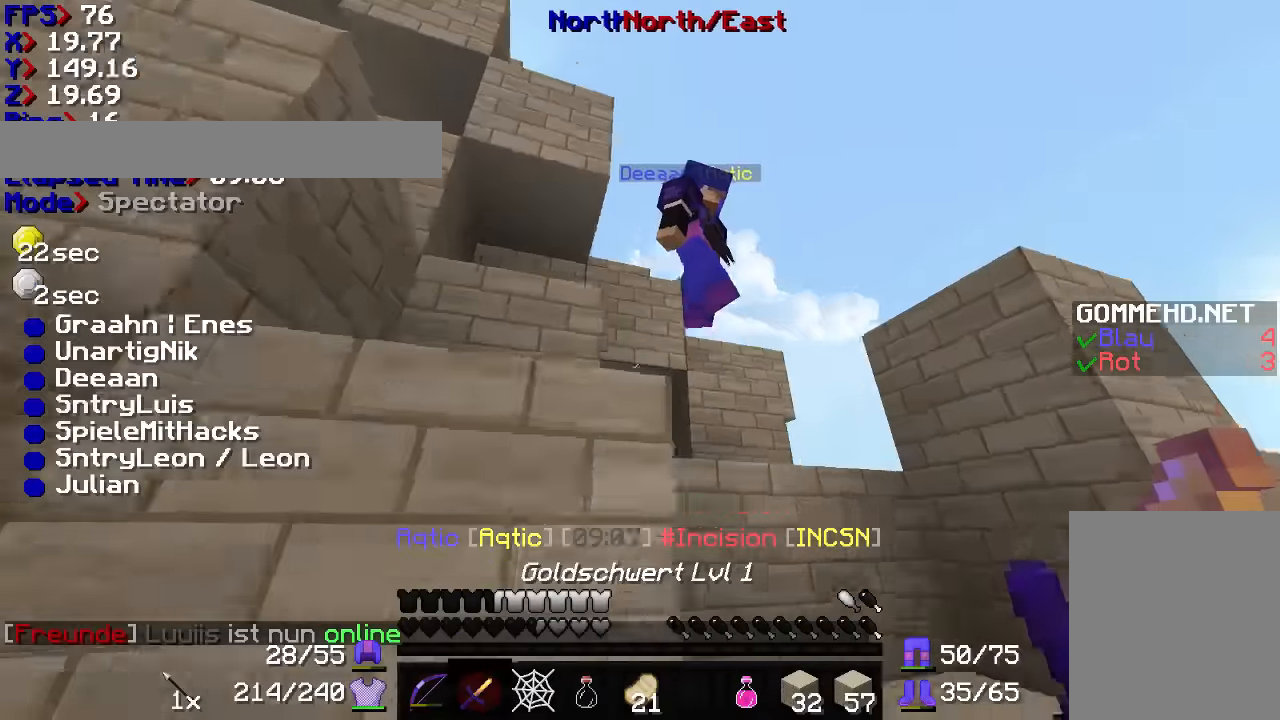
{"keys": ["d"], "mouse": [], "events": [[66, "w", "down"], [200, "d", "up"], [233, "a", "down"], [300, "a", "up"], [400, "d", "down"], [500, "w", "up"]]}
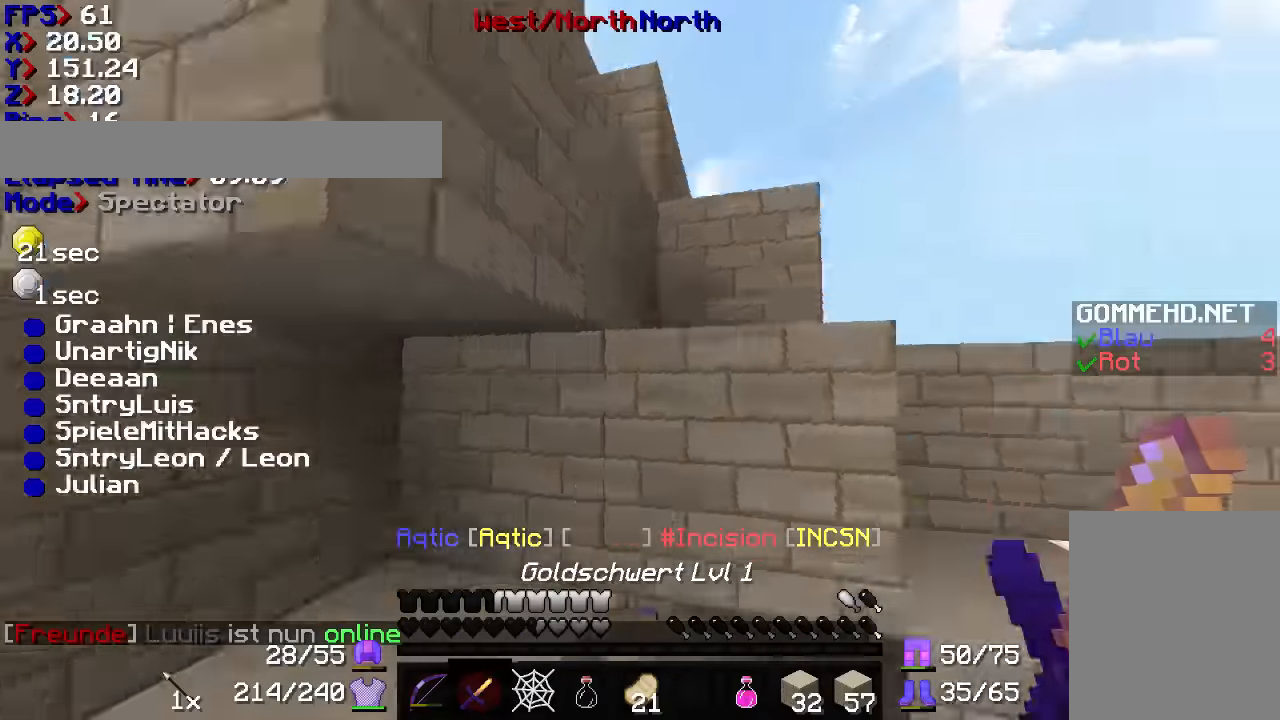
{"keys": ["a", "w"], "mouse": [], "events": [[100, "w", "down"], [200, "d", "up"], [200, "w", "up"], [333, "a", "down"], [333, "w", "down"], [433, "a", "up"], [500, "a", "down"]]}
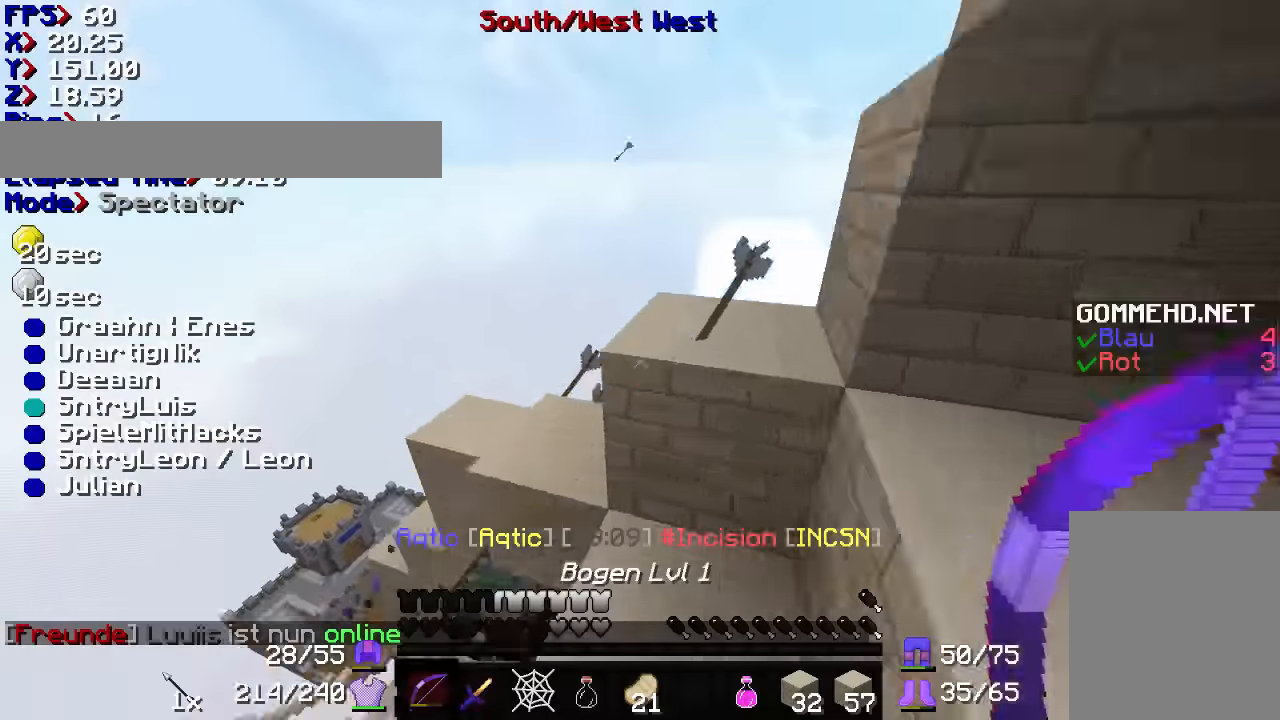
{"keys": ["a", "w"], "mouse": ["right"], "events": [[66, "a", "up"], [166, "a", "down"], [266, "mouse_right", "down"], [300, "w", "up"], [400, "w", "down"]]}
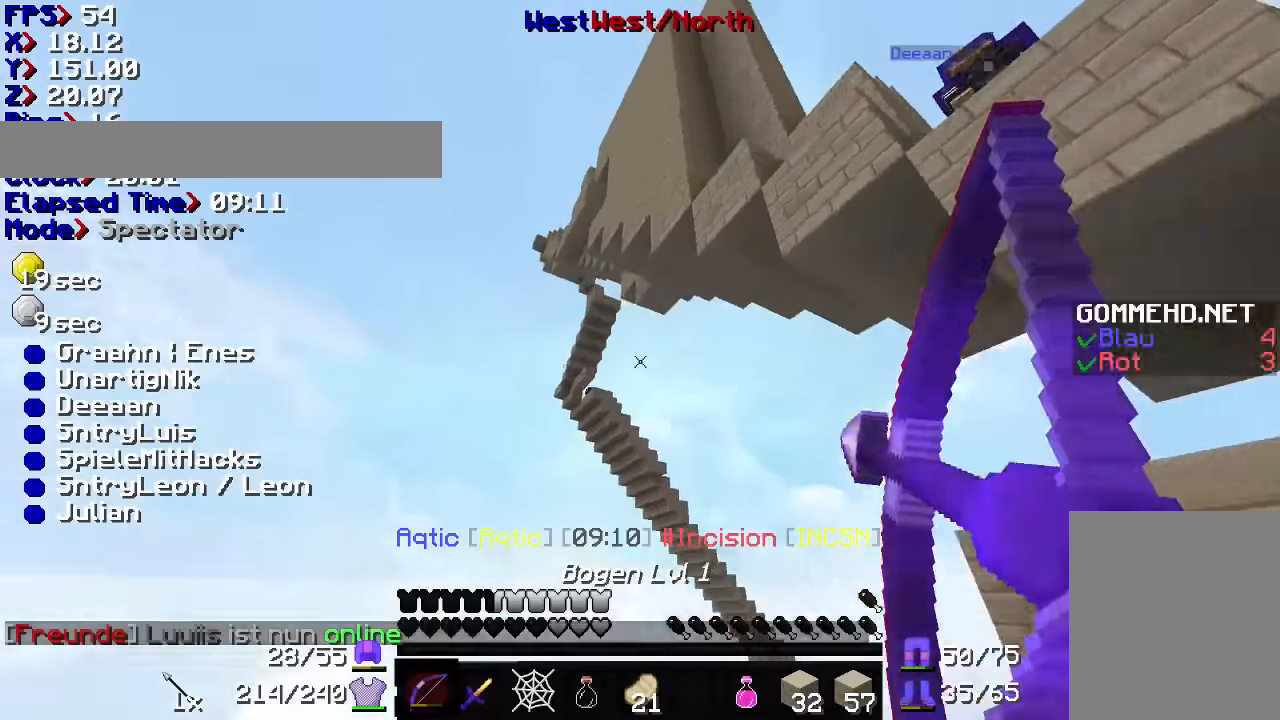
{"keys": [], "mouse": [], "events": [[100, "a", "up"], [100, "w", "up"], [500, "mouse_right", "up"]]}
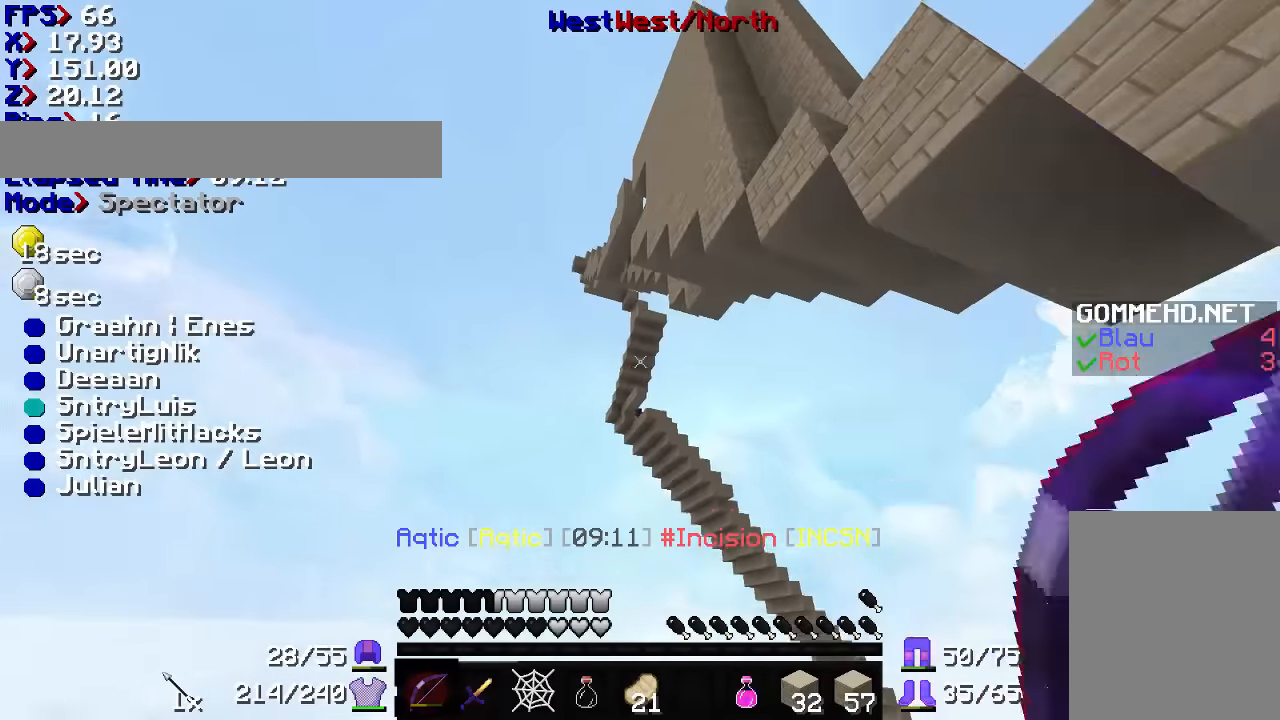
{"keys": [], "mouse": ["right"], "events": [[33, "mouse_right", "down"], [67, "d", "down"], [267, "d", "up"]]}